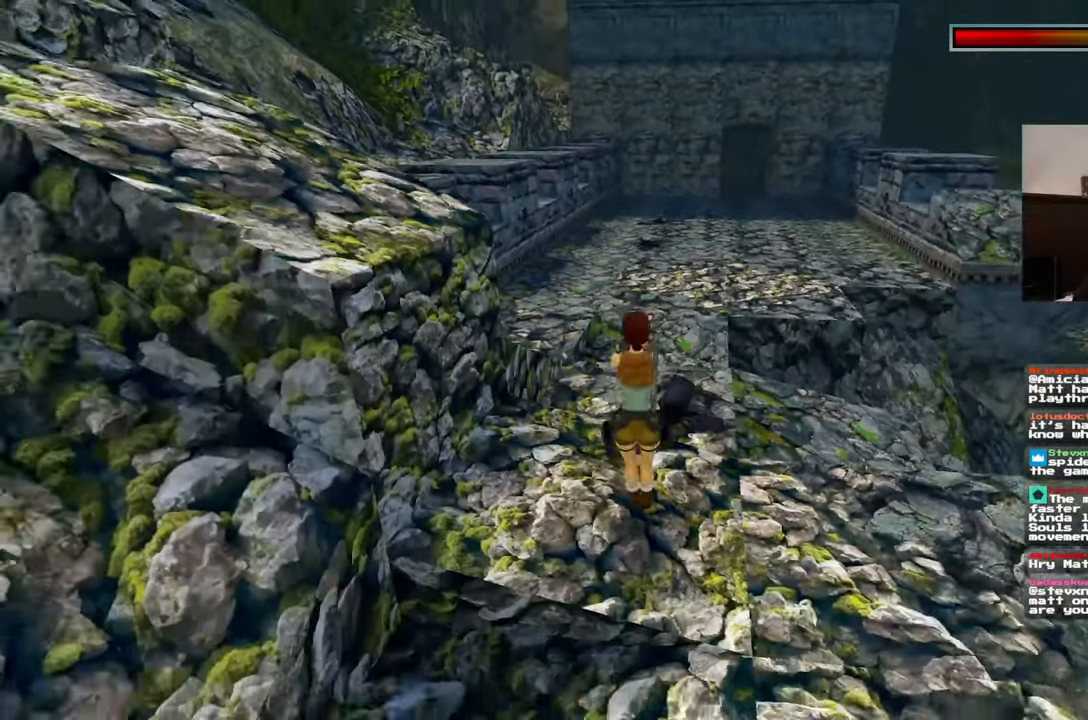
Gameplay with a controller (PlayStation layout); each line is a JSON object with the inputs held at the frame after it (dt_ms = milliseconds from this image to that frame). "events" lists button and stick changes between this image and that frame as [ms after this image, input, new state], when the widget could be followed in between. Not read: HOME L2 L3 R2 R3 SQUARE START.
{"dt_ms": 500, "buttons": ["DPAD_DOWN"], "left_stick": "down", "right_stick": "center", "events": [[483, "DPAD_DOWN", "down"]]}
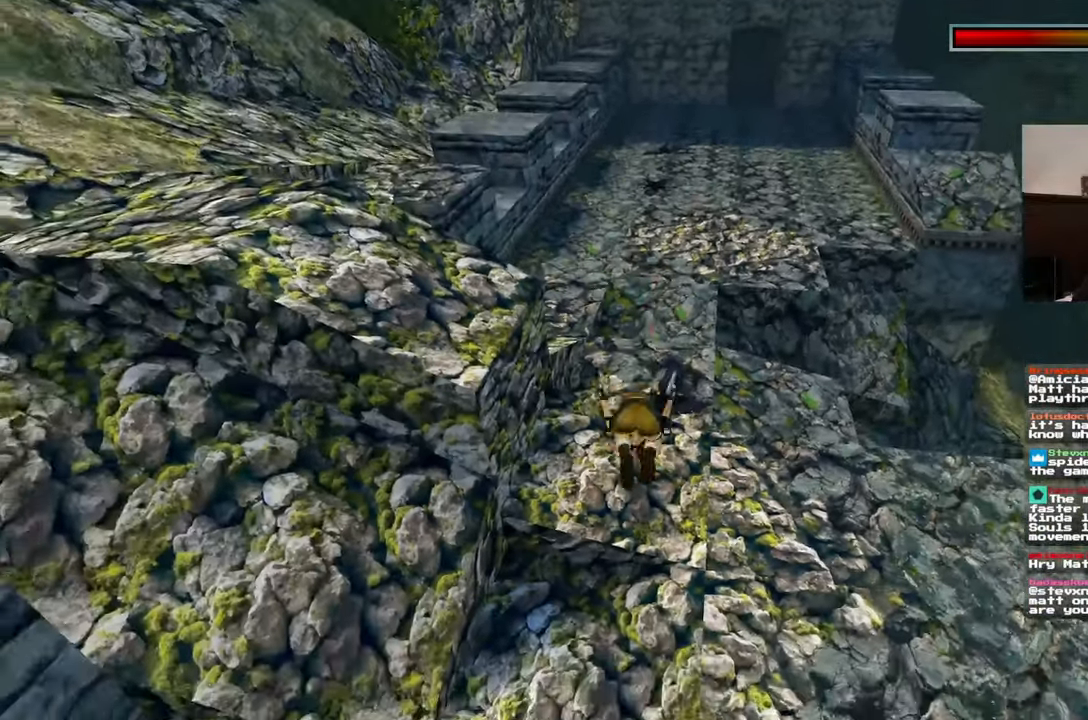
{"dt_ms": 500, "buttons": [], "left_stick": "center", "right_stick": "center", "events": [[67, "DPAD_DOWN", "up"], [133, "left_stick", "center"]]}
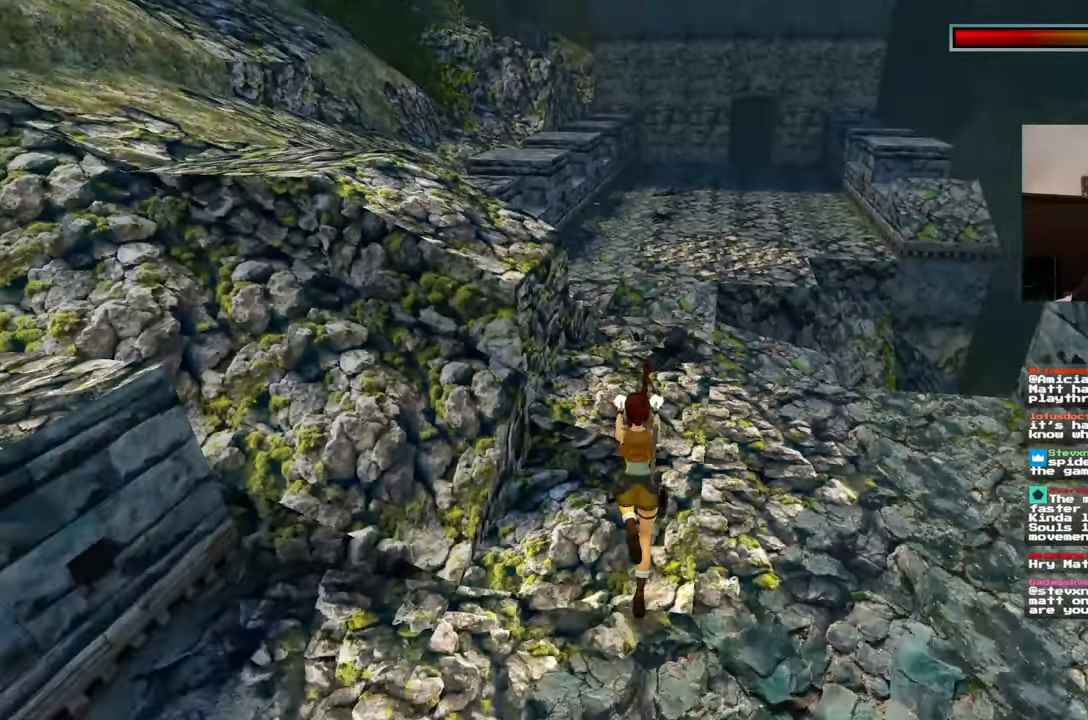
{"dt_ms": 500, "buttons": [], "left_stick": "center", "right_stick": "center"}
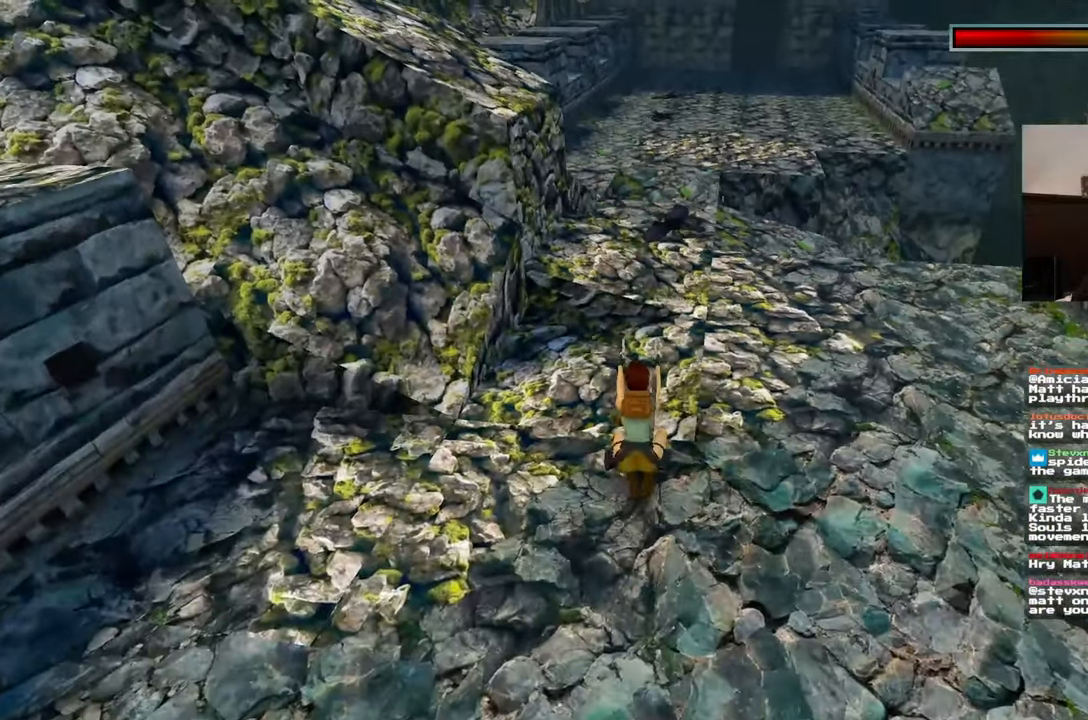
{"dt_ms": 500, "buttons": [], "left_stick": "up", "right_stick": "center", "events": [[167, "left_stick", "up"]]}
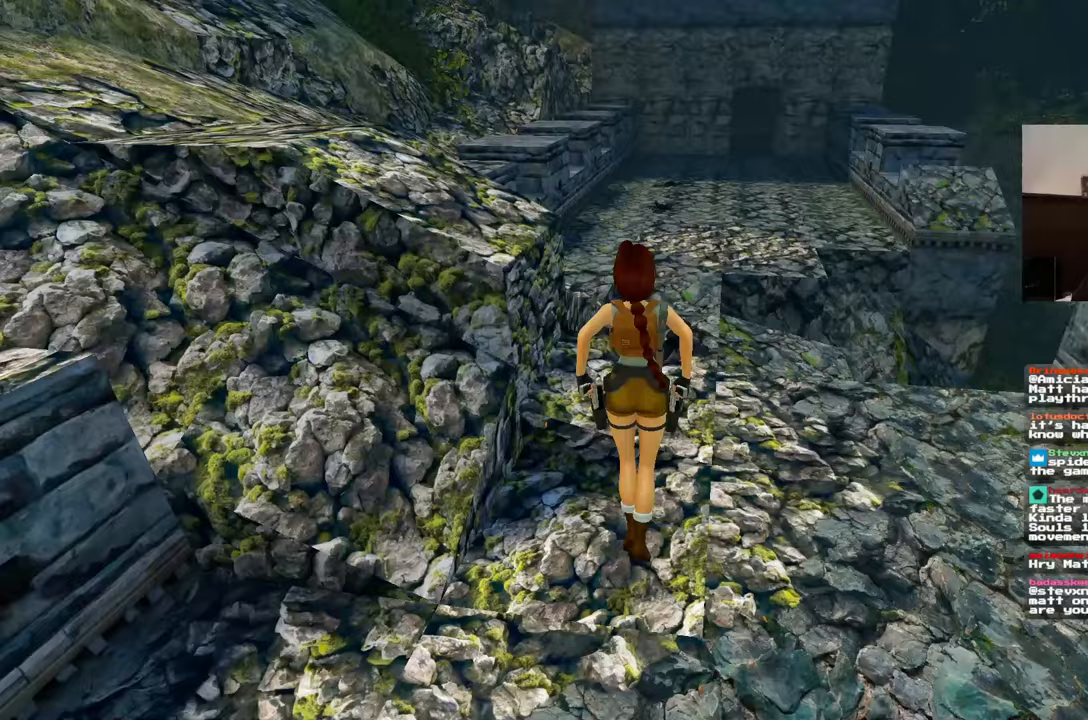
{"dt_ms": 500, "buttons": [], "left_stick": "center", "right_stick": "center", "events": [[500, "left_stick", "center"]]}
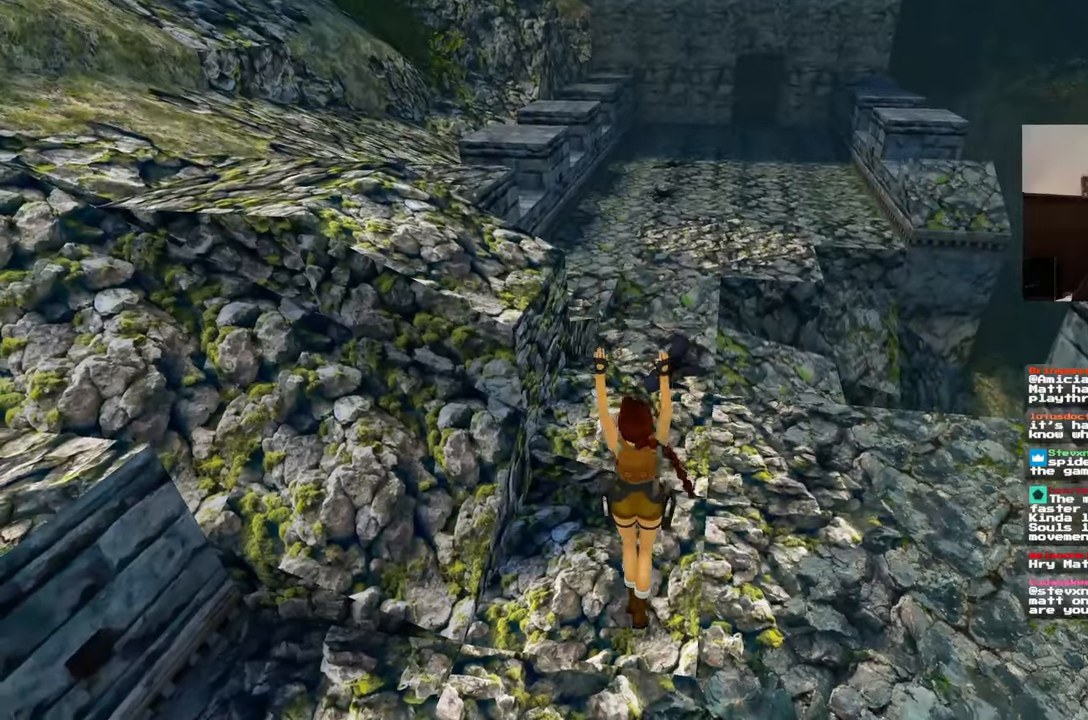
{"dt_ms": 500, "buttons": [], "left_stick": "up", "right_stick": "center", "events": [[500, "left_stick", "up"]]}
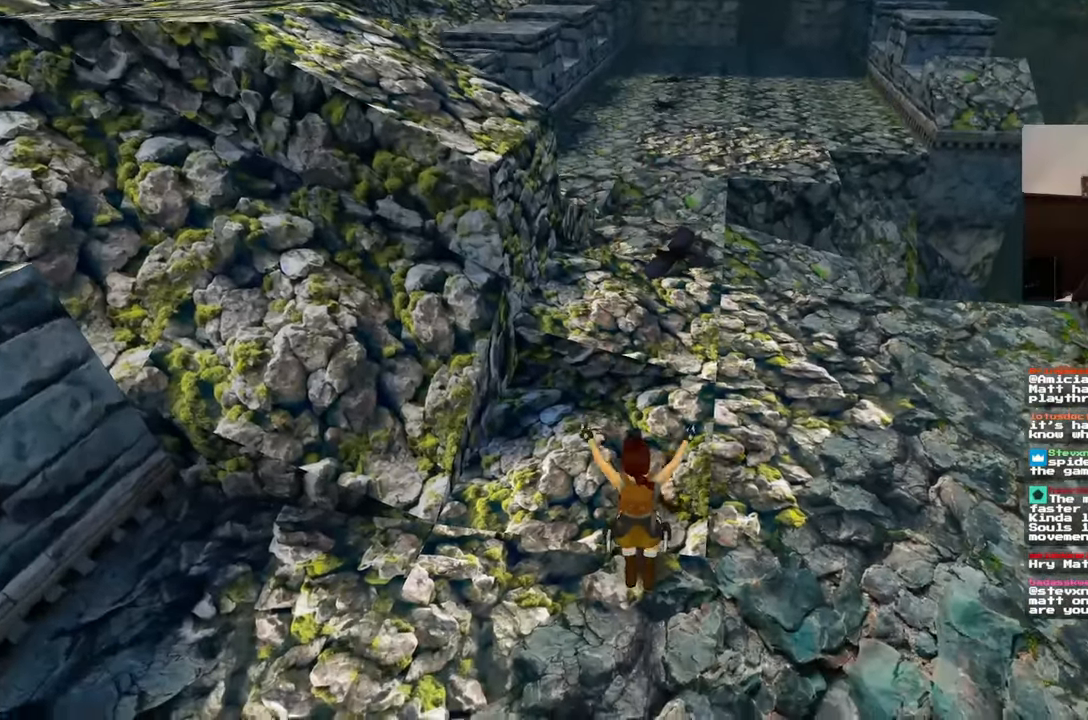
{"dt_ms": 500, "buttons": [], "left_stick": "up", "right_stick": "center", "events": []}
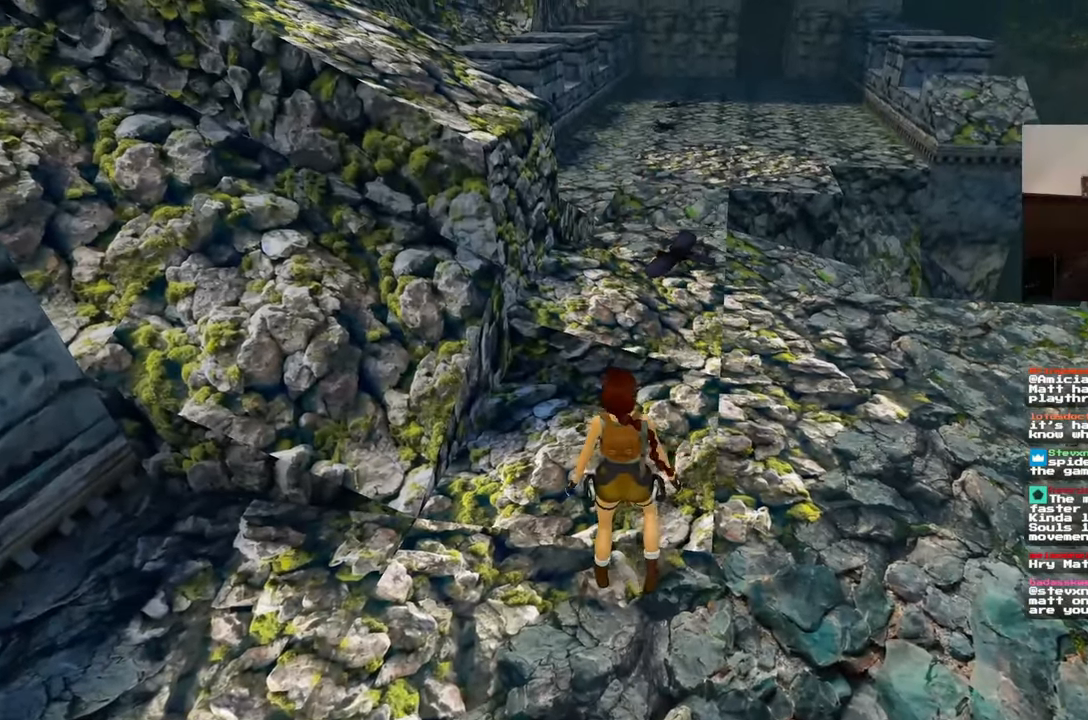
{"dt_ms": 500, "buttons": [], "left_stick": "up", "right_stick": "center", "events": []}
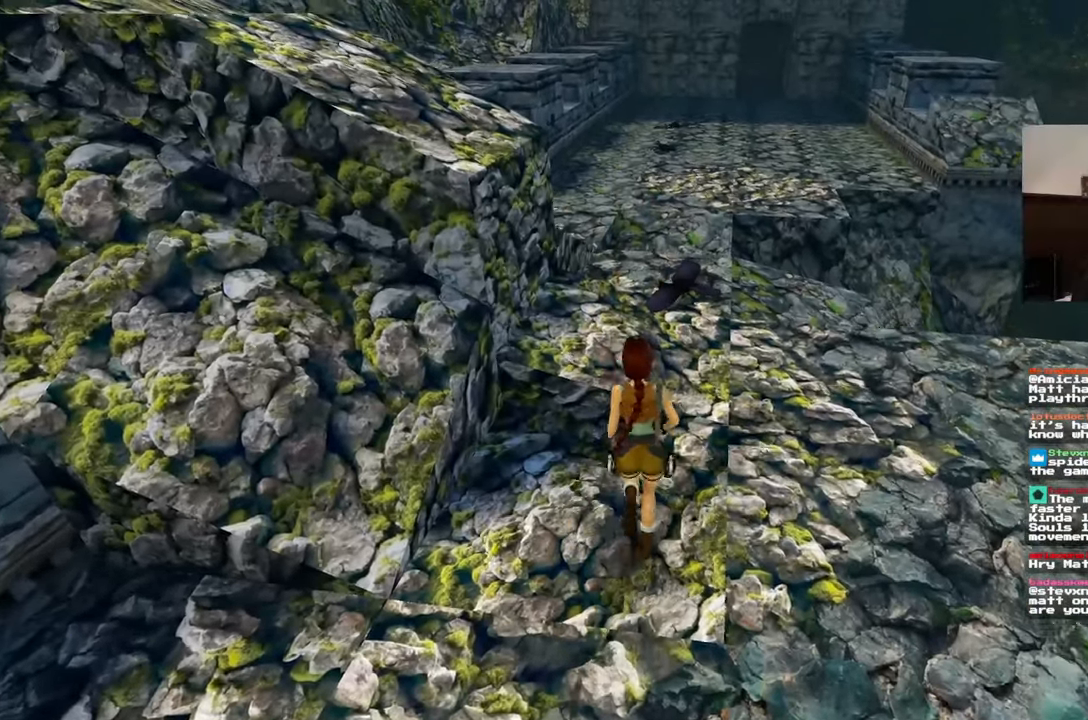
{"dt_ms": 500, "buttons": [], "left_stick": "up", "right_stick": "center", "events": []}
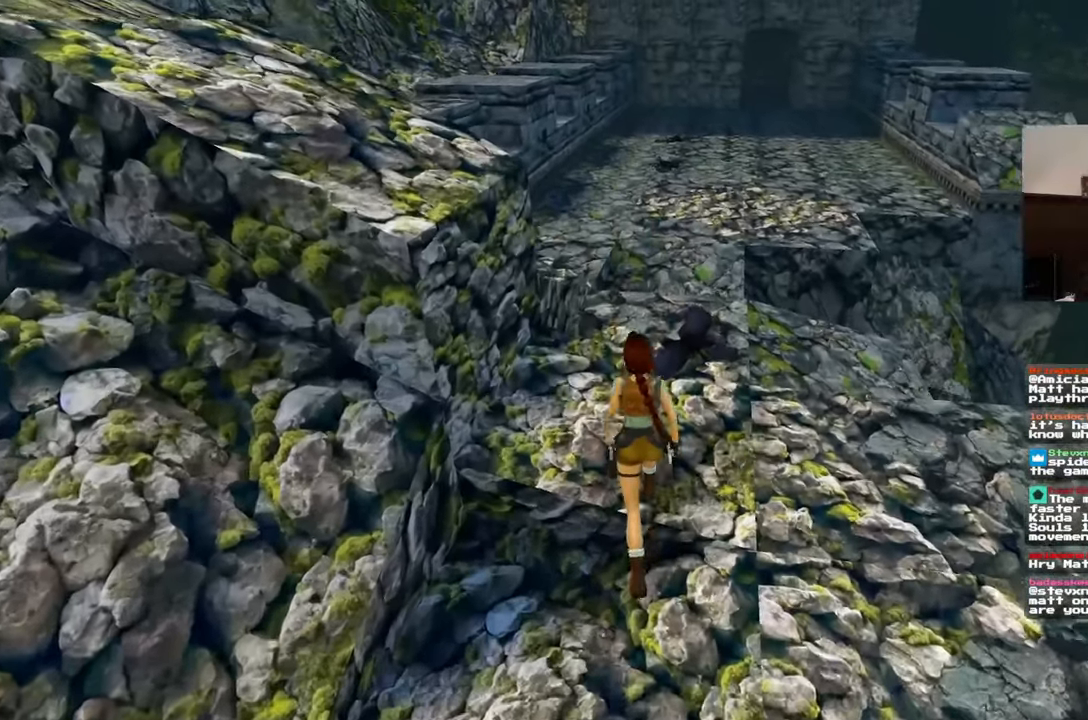
{"dt_ms": 500, "buttons": [], "left_stick": "up", "right_stick": "center", "events": []}
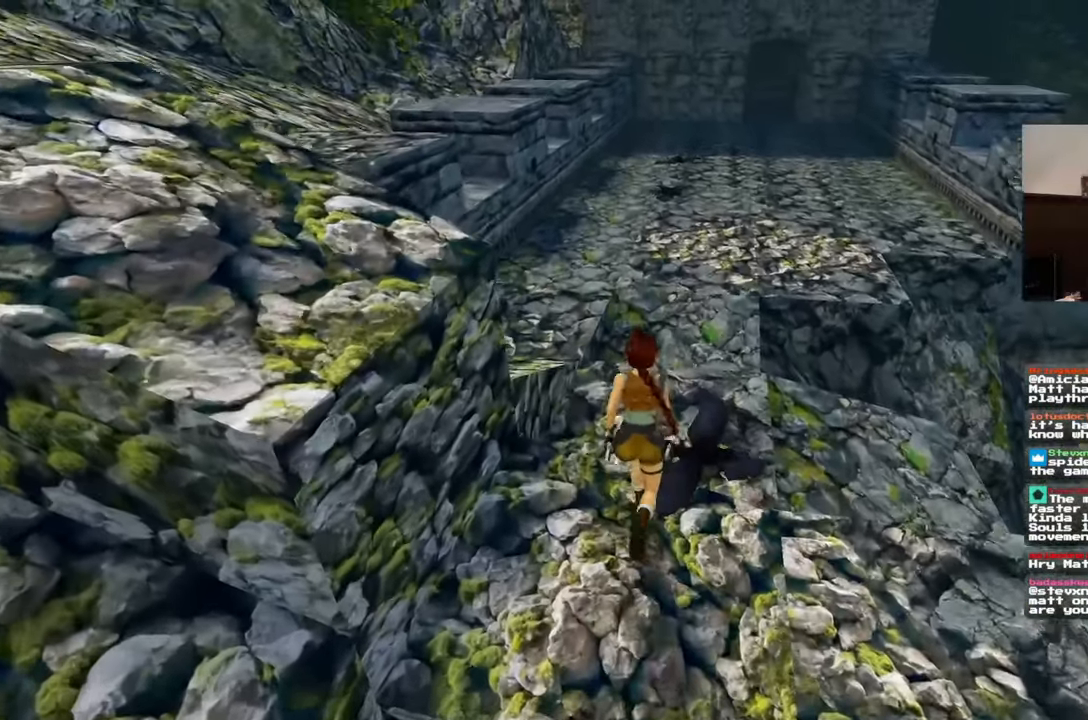
{"dt_ms": 500, "buttons": [], "left_stick": "up", "right_stick": "center"}
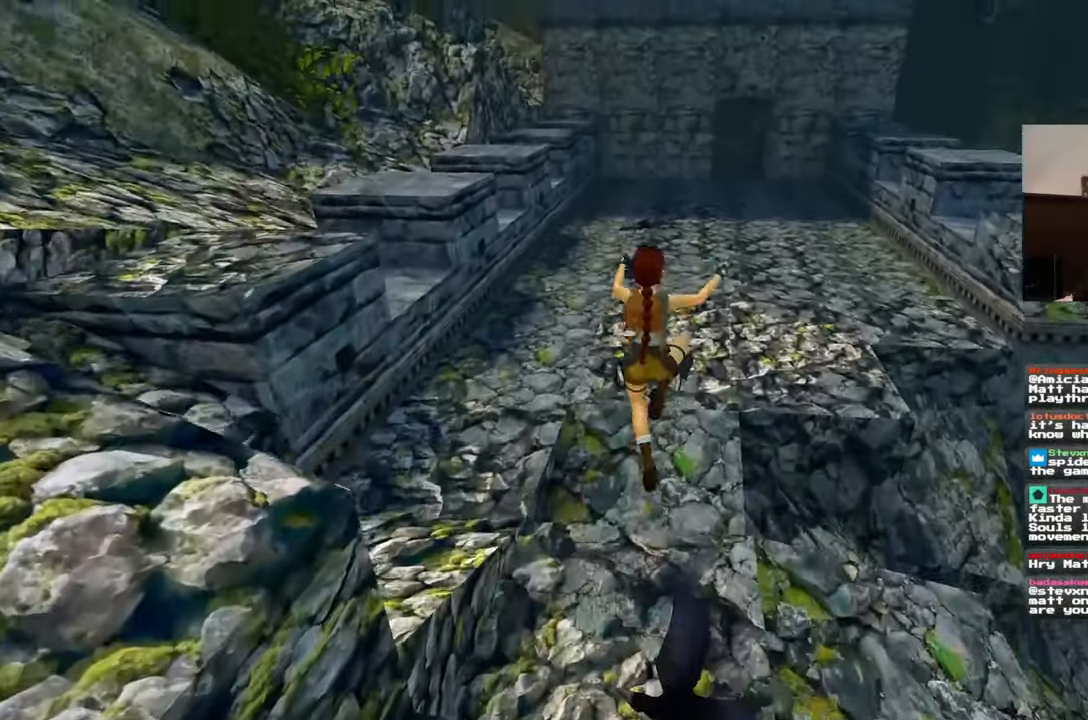
{"dt_ms": 500, "buttons": [], "left_stick": "up-right", "right_stick": "center", "events": [[483, "left_stick", "up-right"]]}
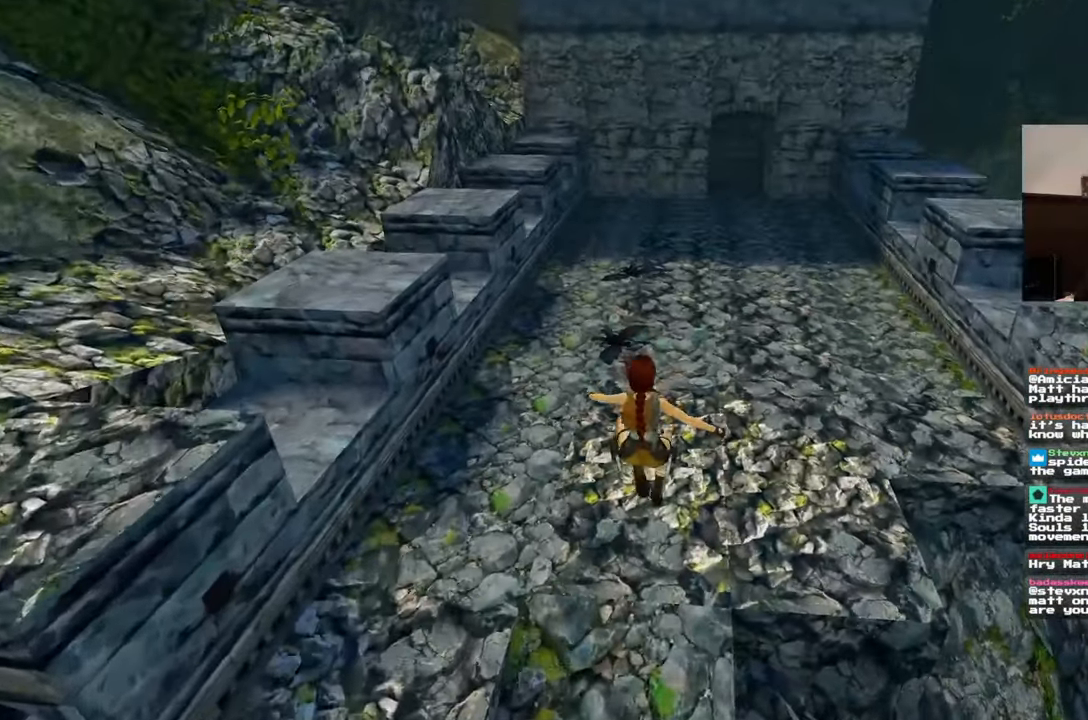
{"dt_ms": 1000, "buttons": [], "left_stick": "up-right", "right_stick": "center"}
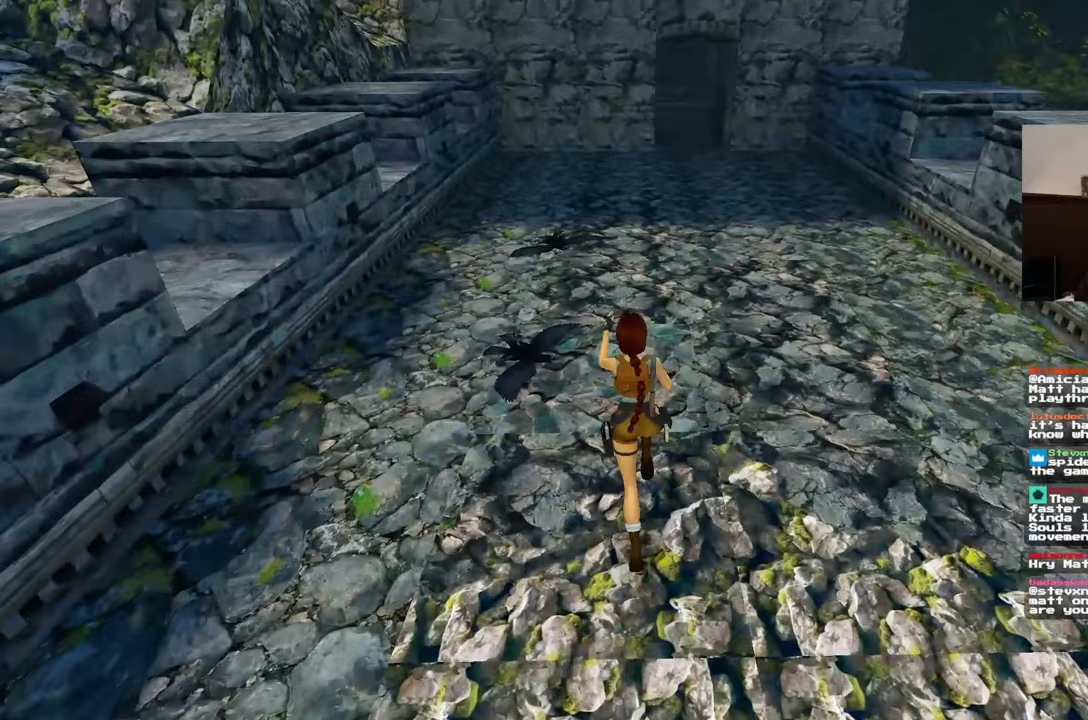
{"dt_ms": 500, "buttons": [], "left_stick": "up", "right_stick": "center", "events": [[83, "left_stick", "up"]]}
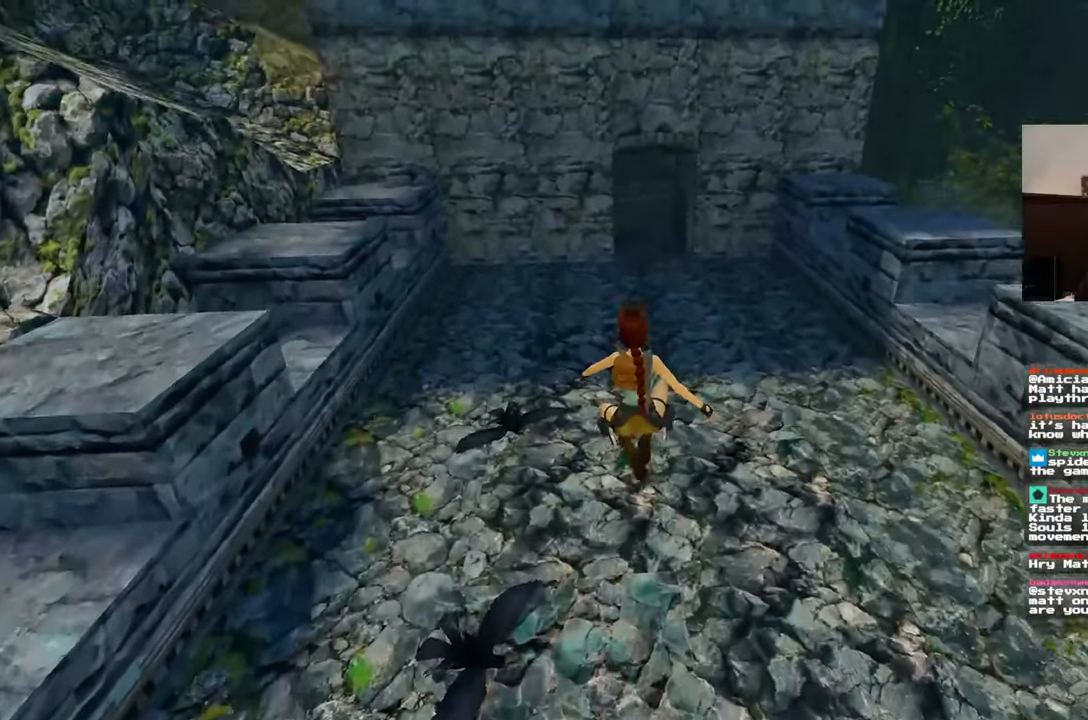
{"dt_ms": 500, "buttons": [], "left_stick": "up", "right_stick": "center", "events": []}
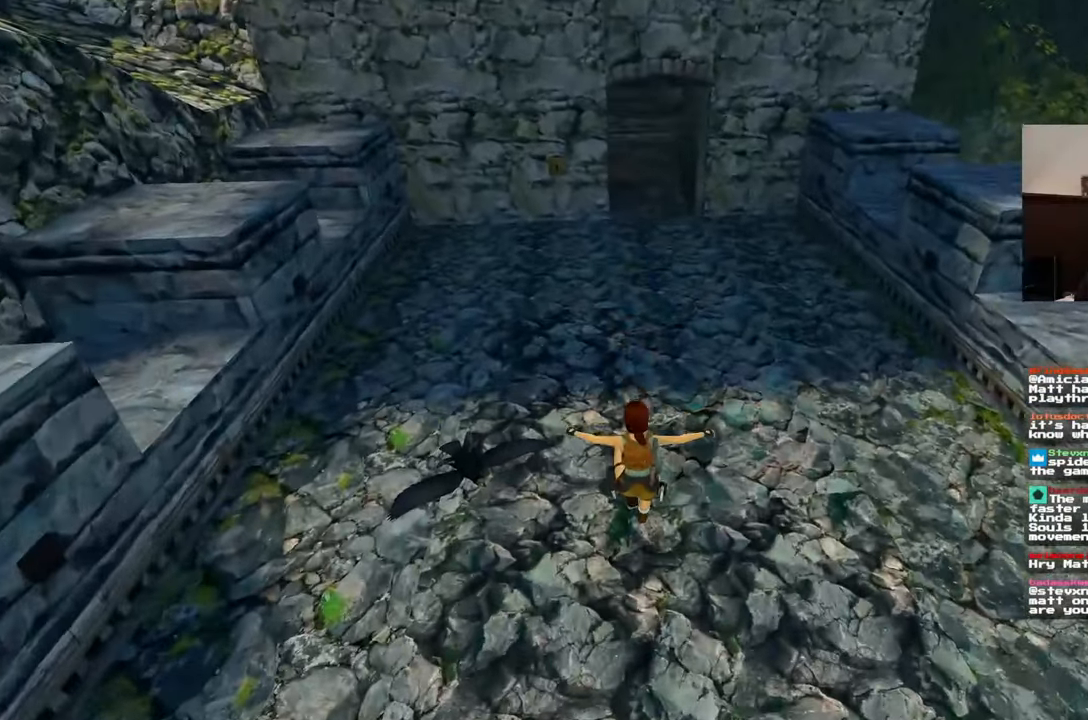
{"dt_ms": 500, "buttons": [], "left_stick": "up", "right_stick": "center", "events": [[250, "R1", "down"], [417, "R1", "up"]]}
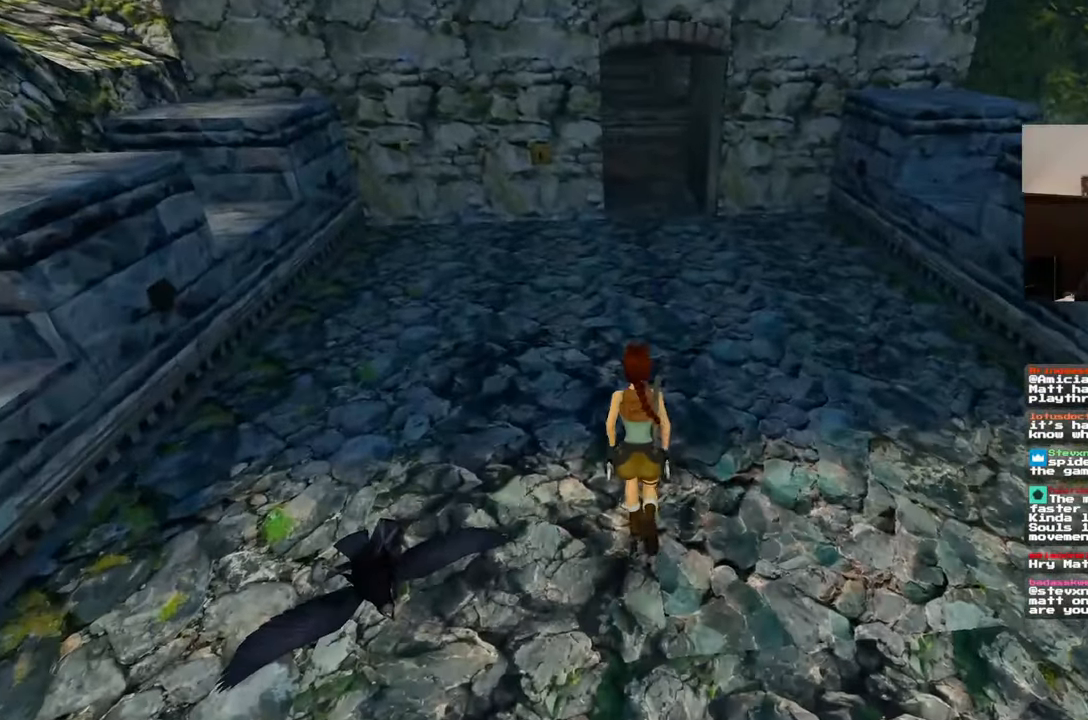
{"dt_ms": 500, "buttons": [], "left_stick": "up", "right_stick": "center", "events": []}
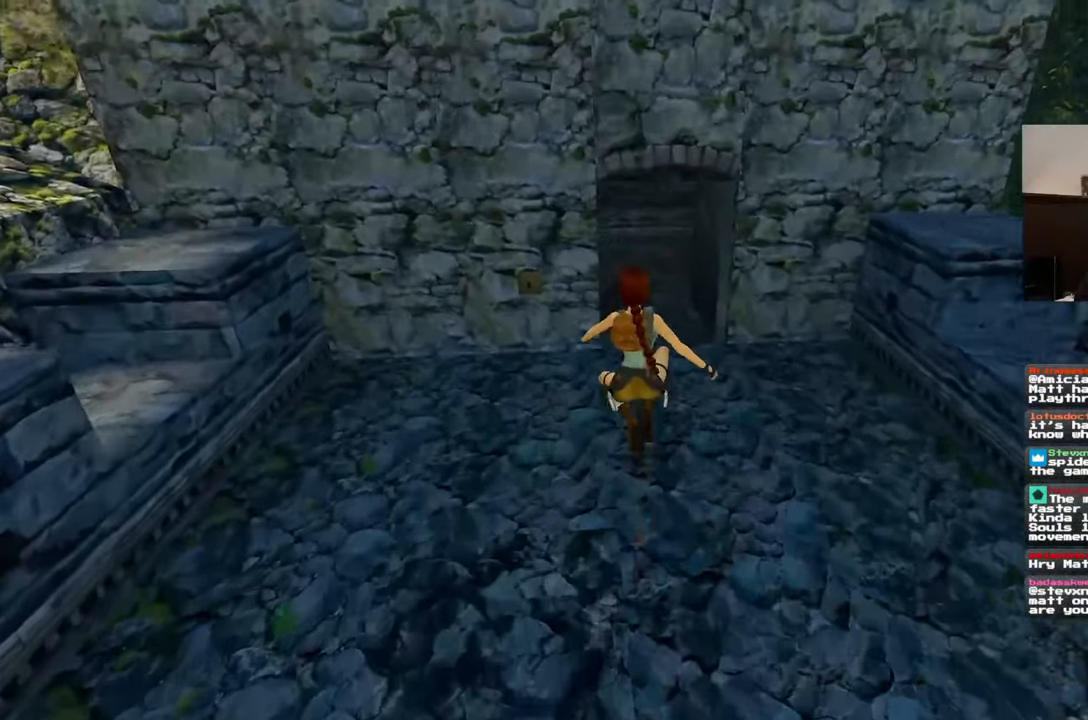
{"dt_ms": 500, "buttons": [], "left_stick": "up", "right_stick": "center", "events": []}
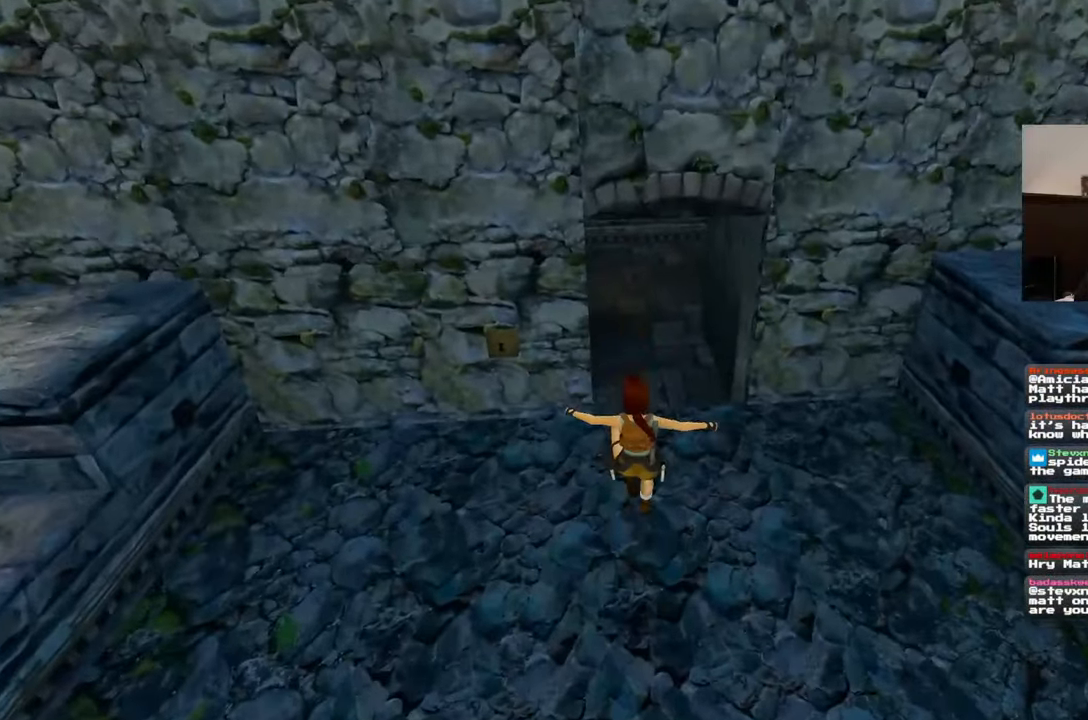
{"dt_ms": 500, "buttons": [], "left_stick": "up", "right_stick": "center"}
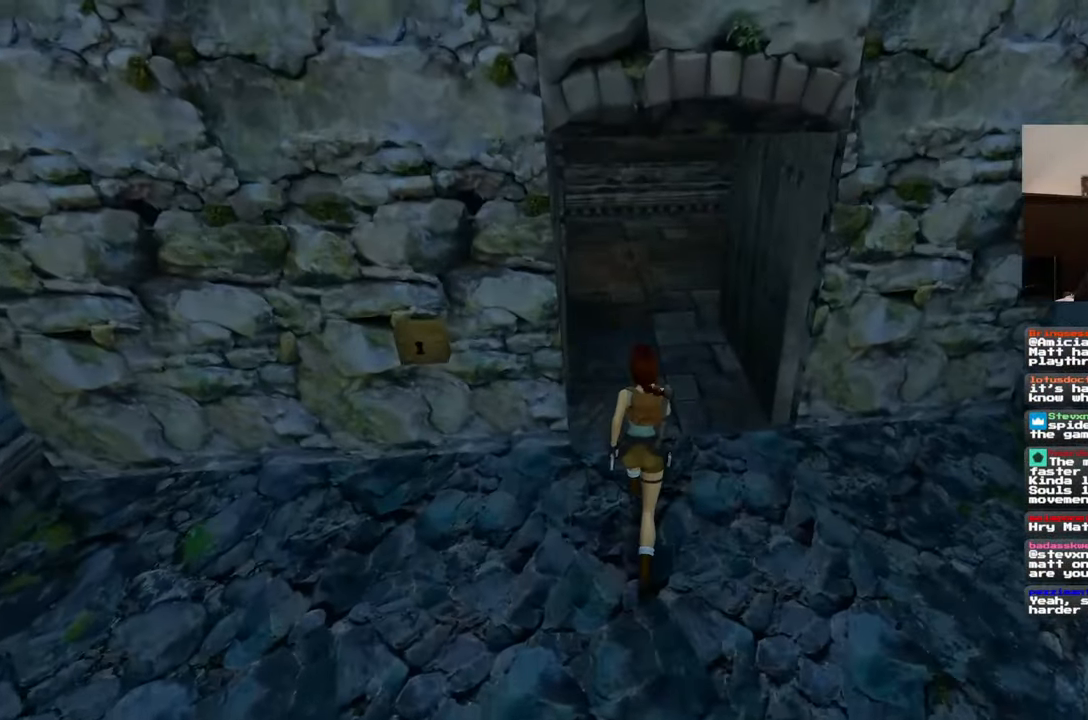
{"dt_ms": 500, "buttons": [], "left_stick": "up-right", "right_stick": "center"}
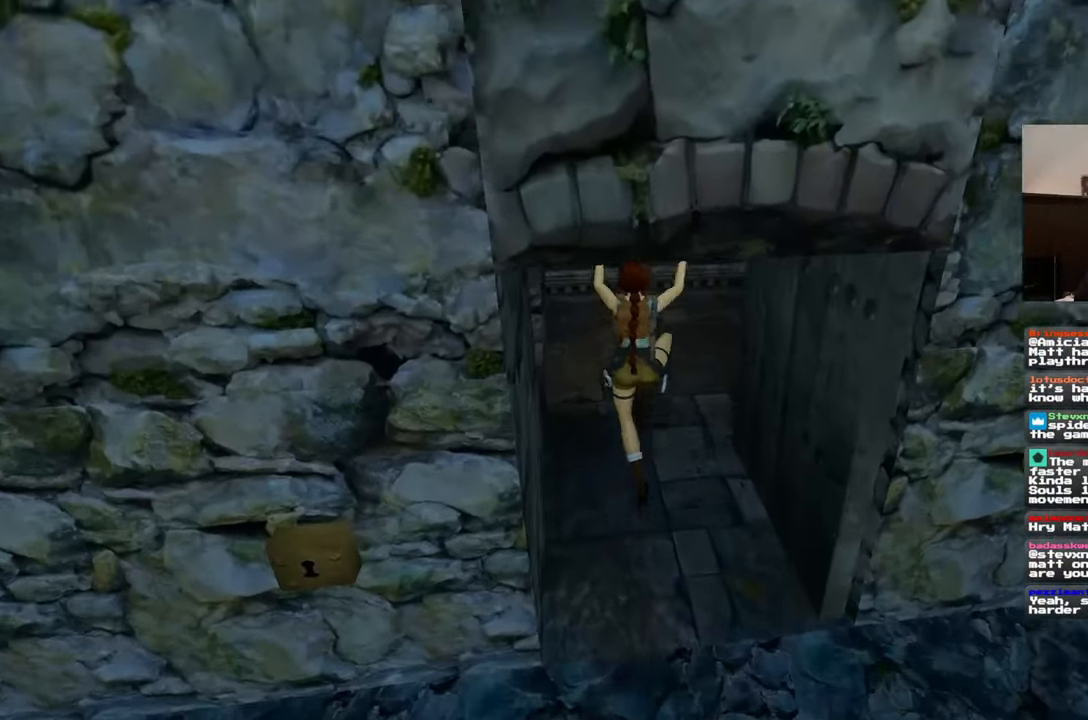
{"dt_ms": 500, "buttons": [], "left_stick": "up-right", "right_stick": "center", "events": [[67, "left_stick", "up"], [200, "left_stick", "up-right"]]}
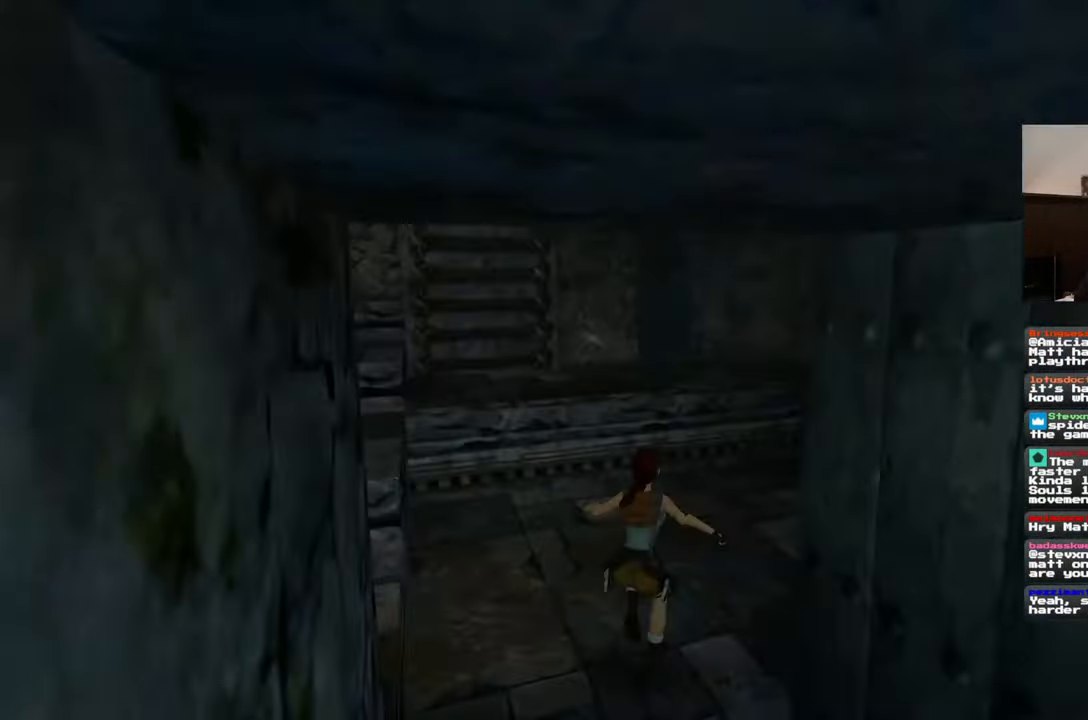
{"dt_ms": 500, "buttons": [], "left_stick": "up", "right_stick": "center", "events": [[100, "left_stick", "up"]]}
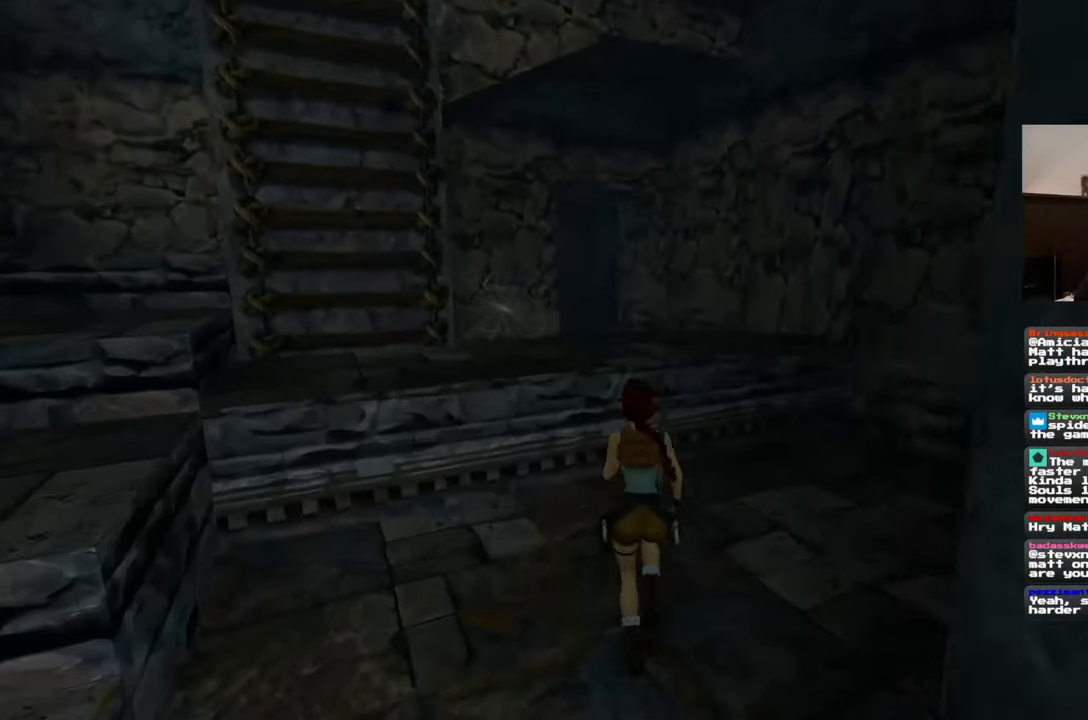
{"dt_ms": 500, "buttons": [], "left_stick": "up", "right_stick": "center", "events": []}
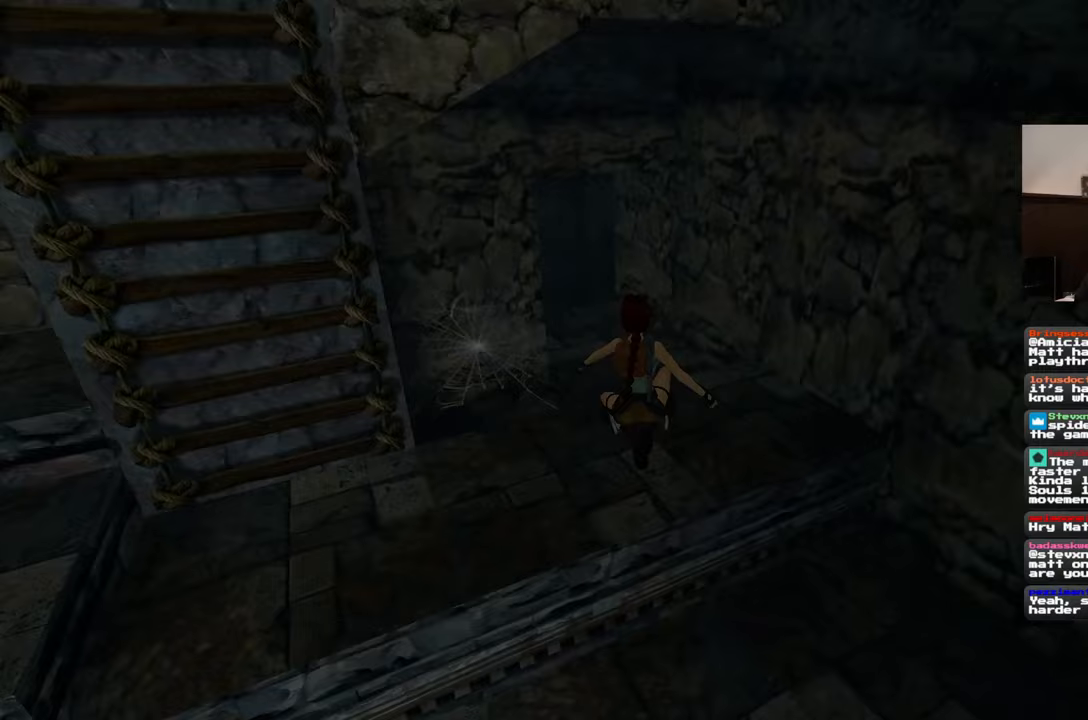
{"dt_ms": 500, "buttons": [], "left_stick": "up-right", "right_stick": "up-left", "events": [[300, "right_stick", "up-left"], [467, "left_stick", "up-right"]]}
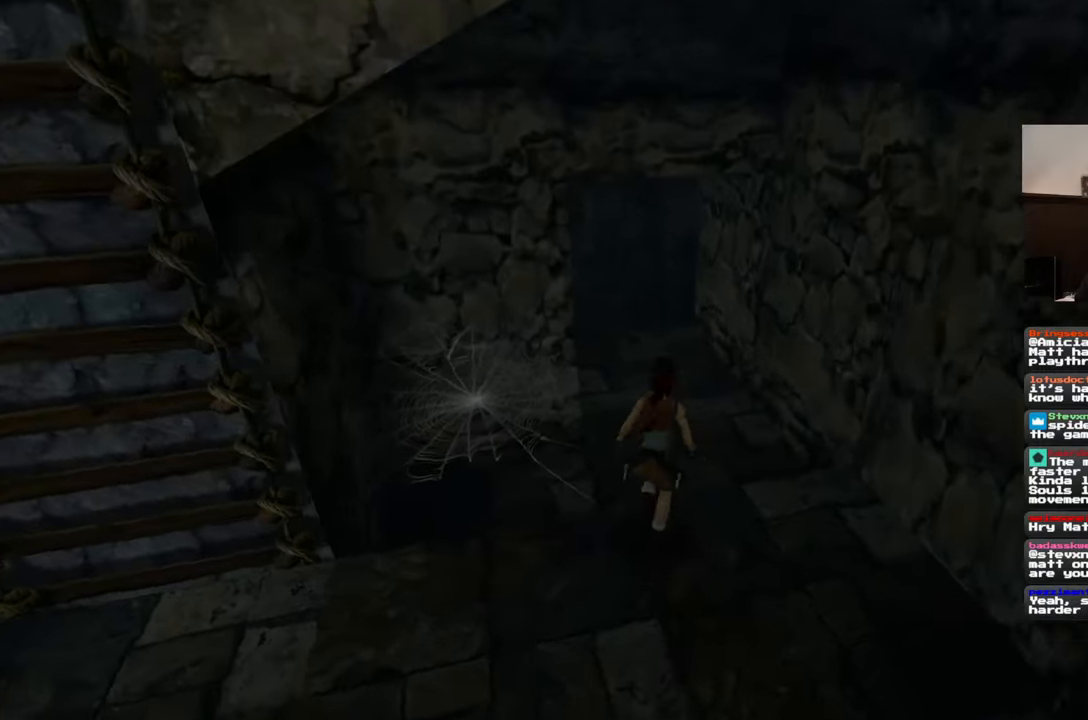
{"dt_ms": 500, "buttons": [], "left_stick": "up-right", "right_stick": "left", "events": [[150, "right_stick", "center"], [367, "right_stick", "left"]]}
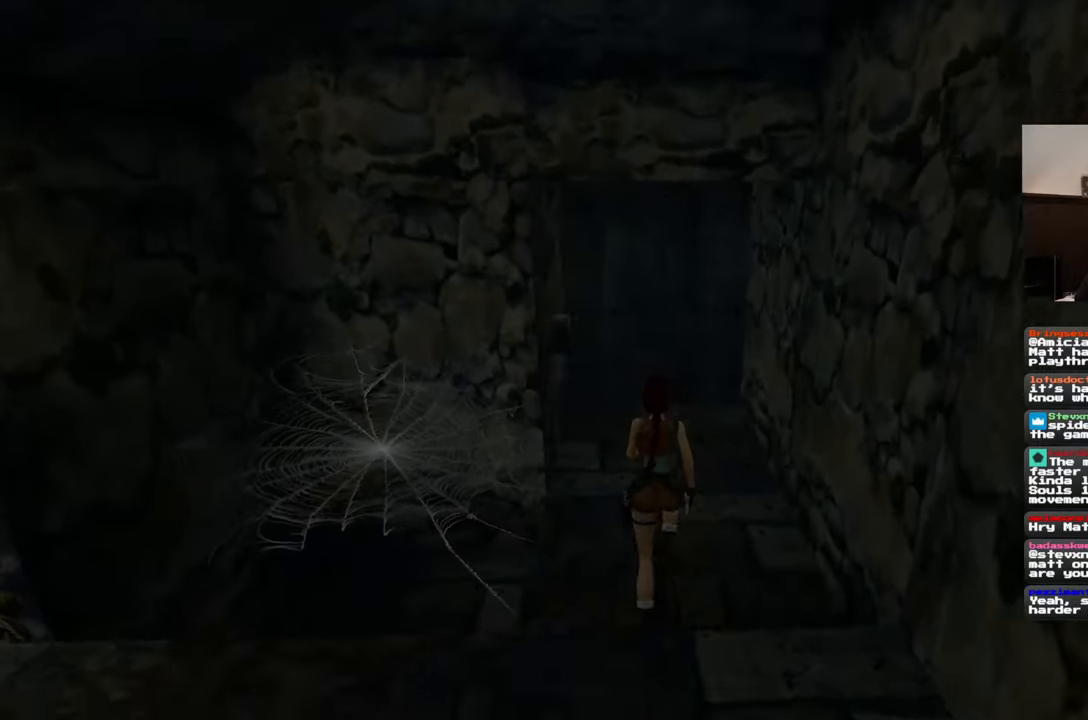
{"dt_ms": 500, "buttons": [], "left_stick": "up-right", "right_stick": "left", "events": []}
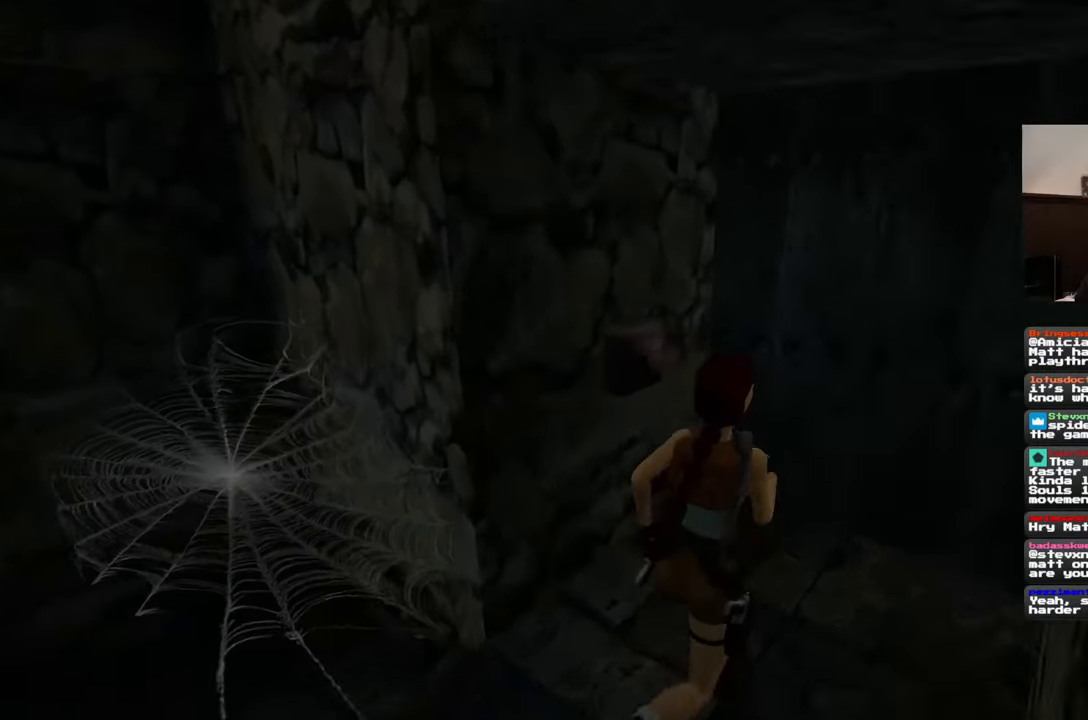
{"dt_ms": 500, "buttons": [], "left_stick": "center", "right_stick": "center", "events": [[200, "left_stick", "up"], [250, "right_stick", "center"], [300, "left_stick", "center"]]}
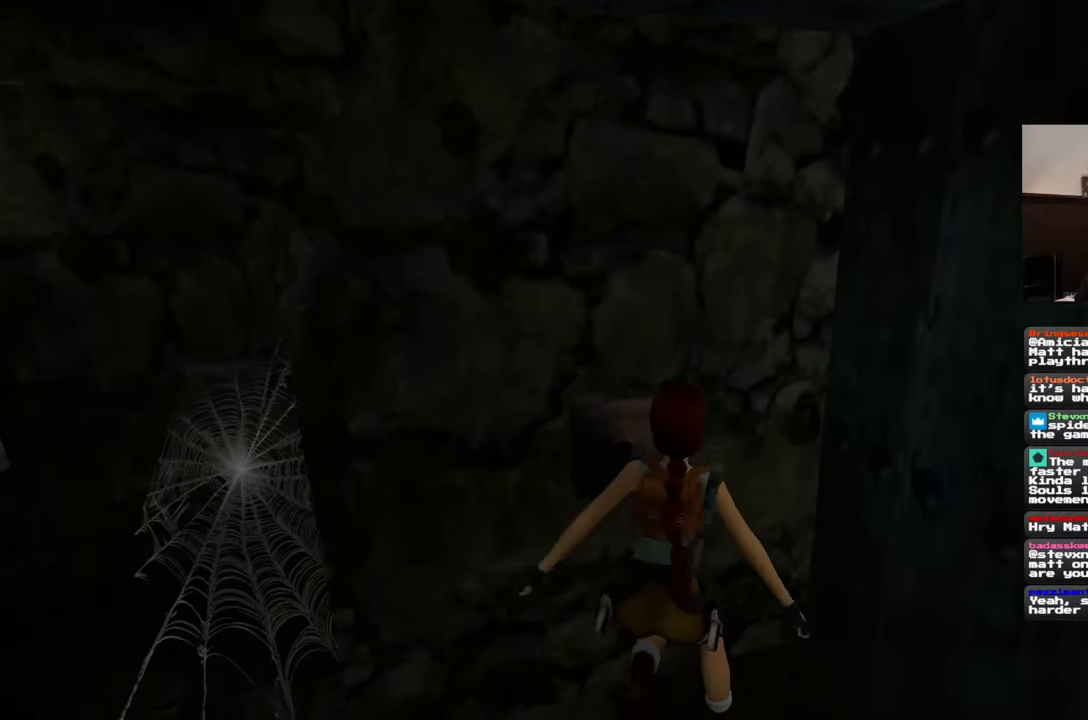
{"dt_ms": 500, "buttons": [], "left_stick": "center", "right_stick": "center", "events": [[250, "left_stick", "up-left"], [483, "left_stick", "center"]]}